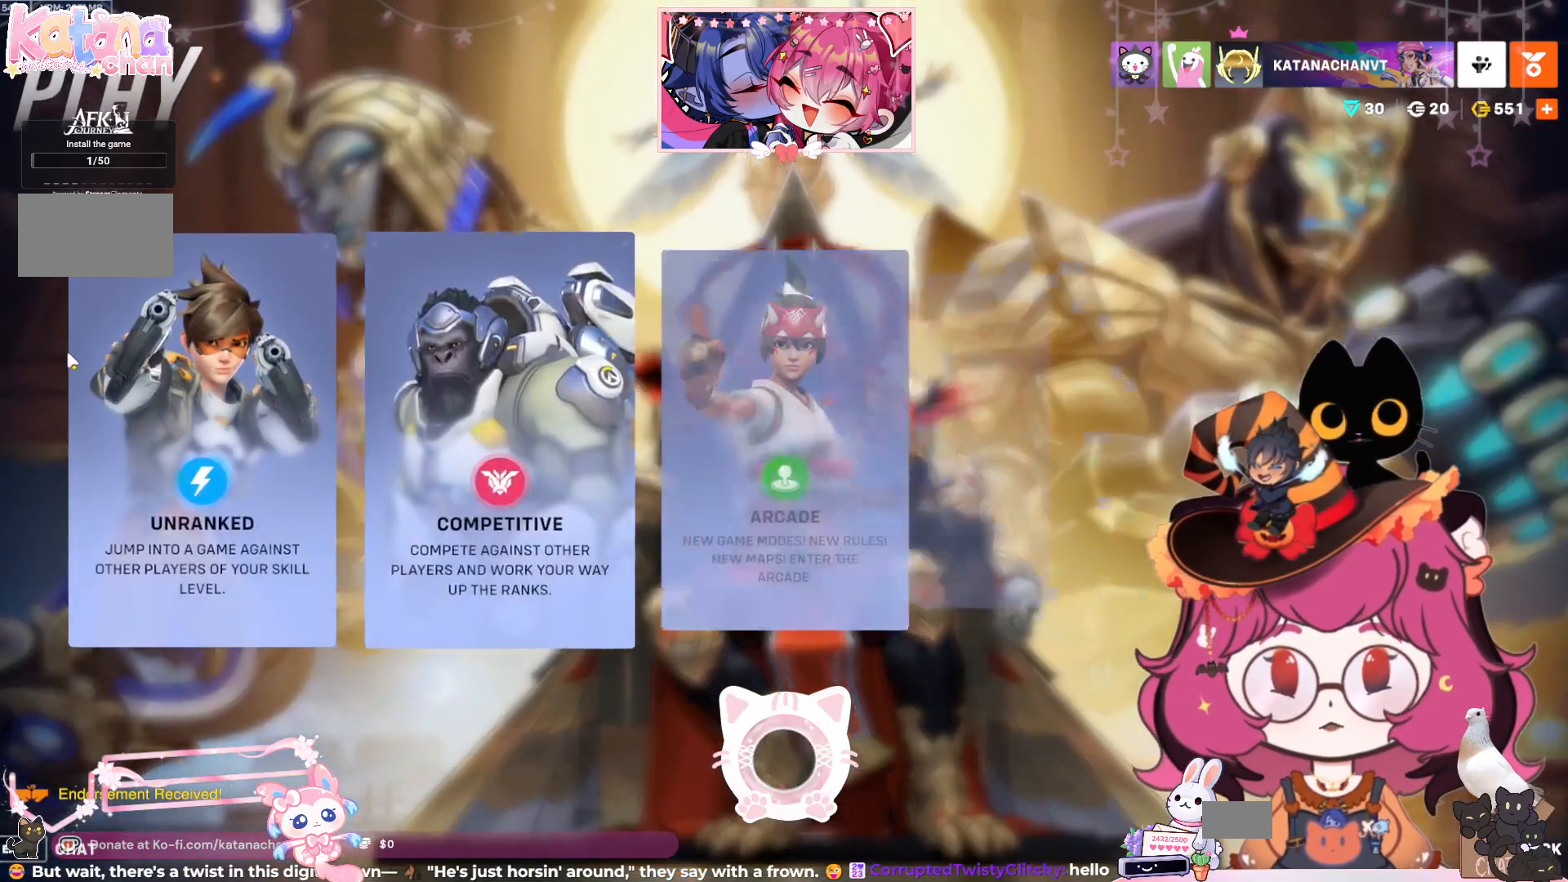
Gameplay with keyboard and mouse; each line is a JSON object with the keys and mouse buttons held at the frame after it. "events" lists presses ("down") and releases ("up") of "a", "ctrl", "d", "e", "q", "s", "shift", "space", "w", "mouse_left", "mouse_wheel", "mouse_right", "mouse_mb4" and "mouse_mb5" between this image and that frame as [ms after this image, input, new state], when the widget could be followed in between. "mouse_left", "mouse_wheel", "mouse_right", "mouse_mb4", "mouse_mb5" = the "left", "wheel", "right", "mb4", "mb5" buttons of the "mouse" list. No other keys are recorded. "wheel" means that the mouse wheel is clicked or scrolled. Mouse movement is not recorded.
{"keys": [], "mouse": [], "events": []}
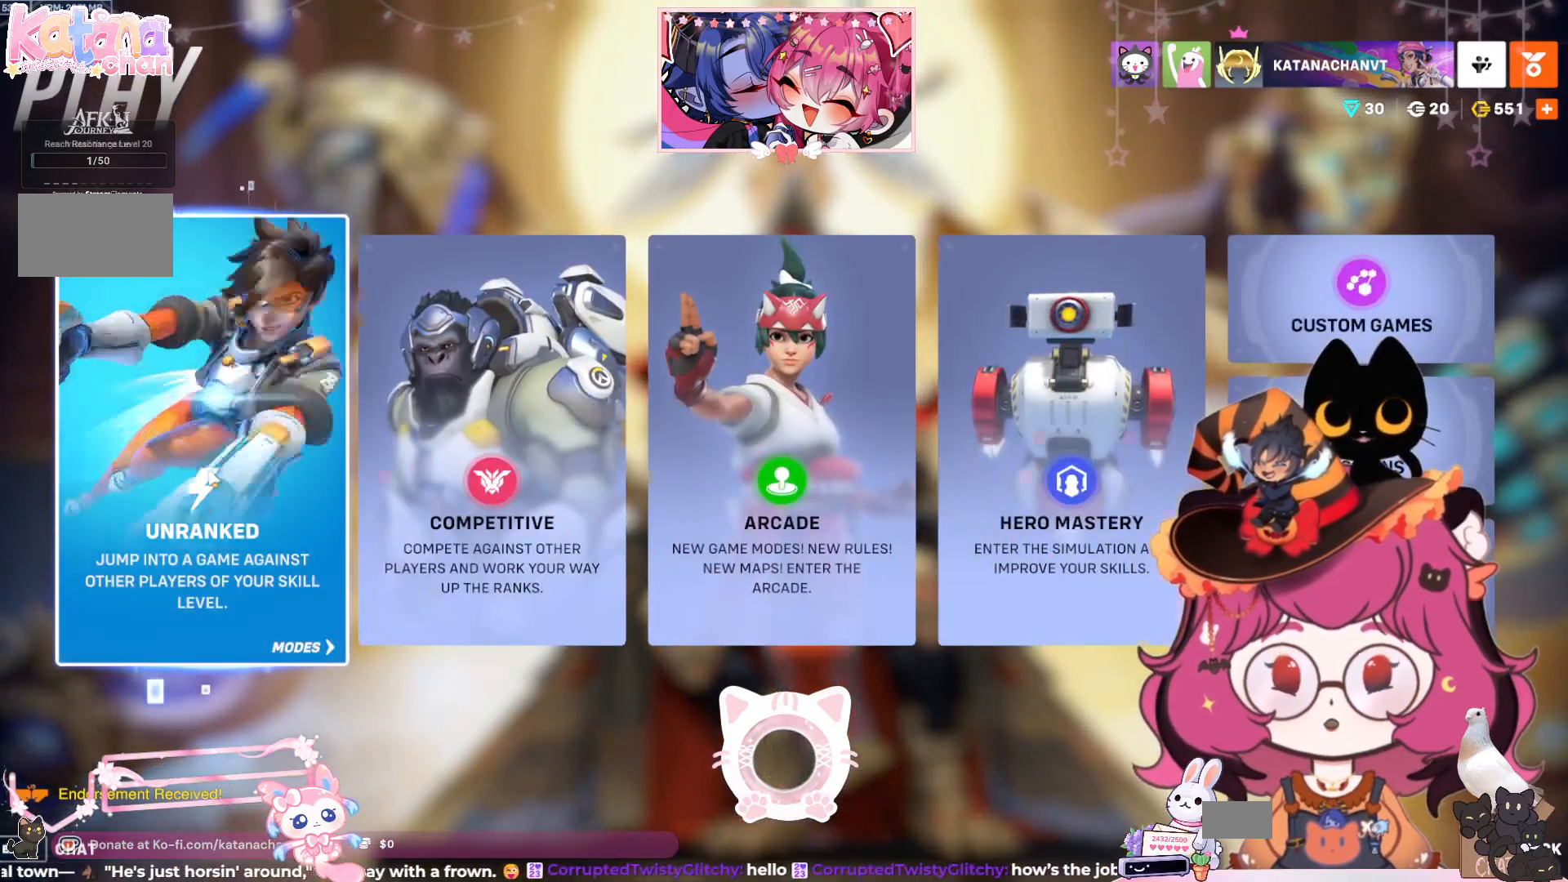
{"keys": [], "mouse": [], "events": []}
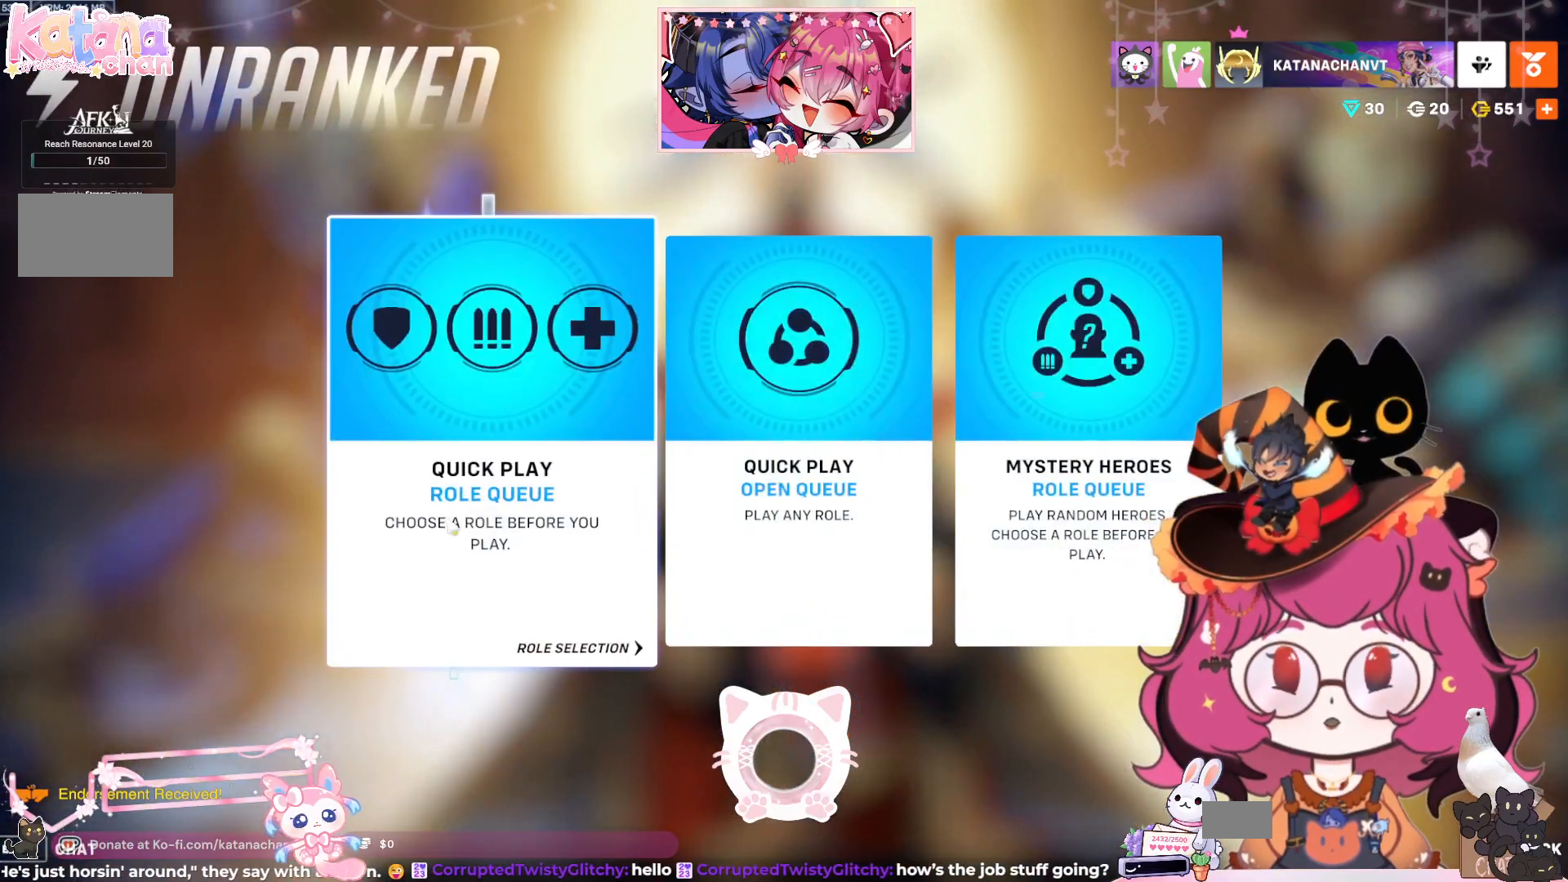
{"keys": [], "mouse": [], "events": []}
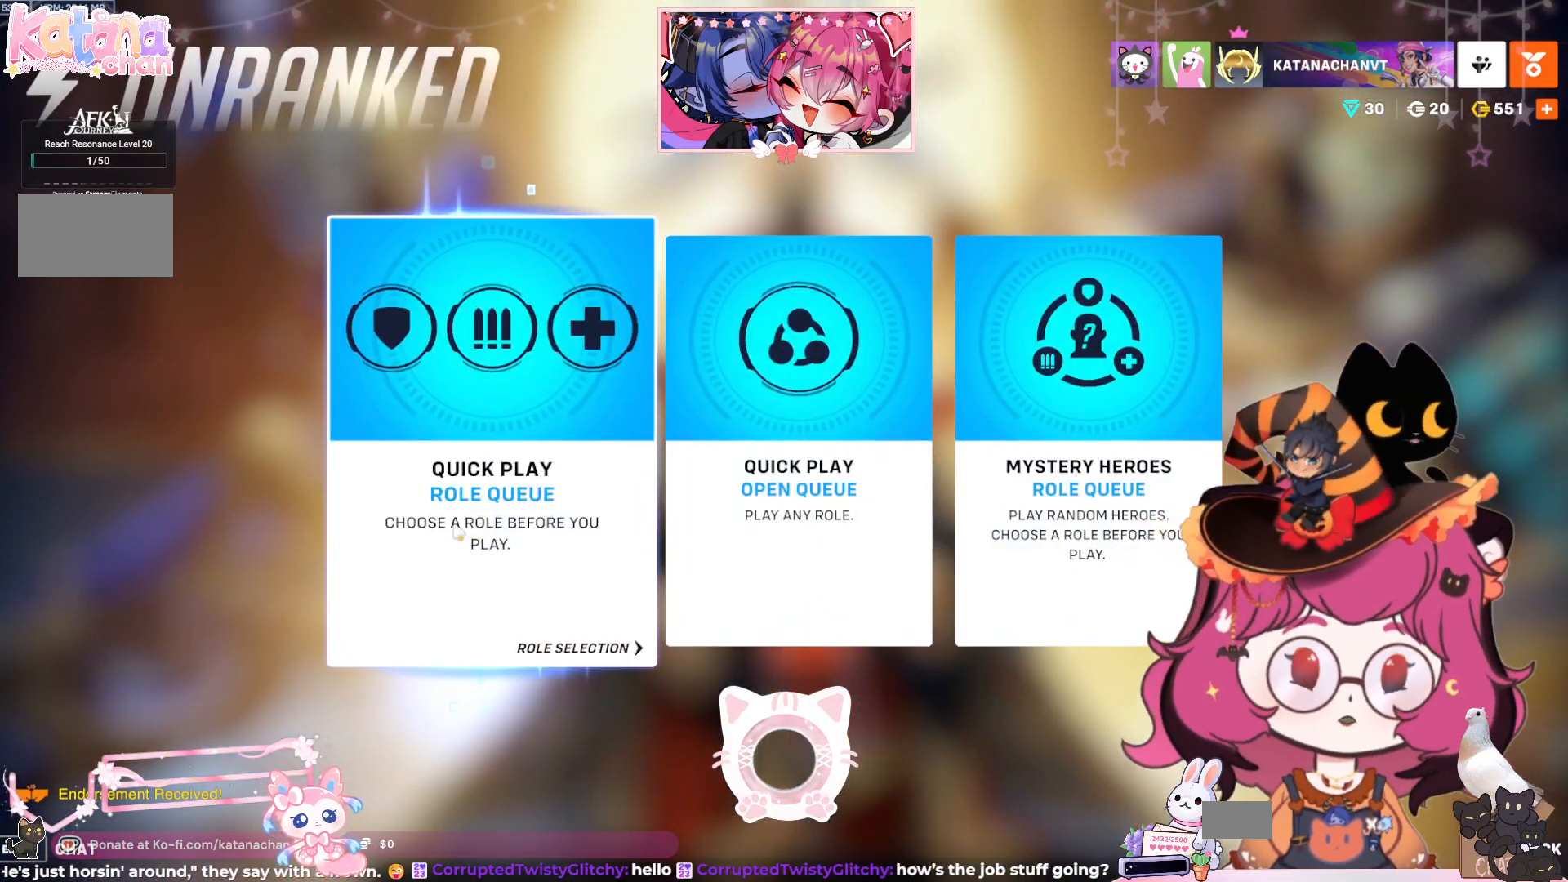
{"keys": [], "mouse": [], "events": [[317, "mouse_left", "down"], [400, "mouse_left", "up"]]}
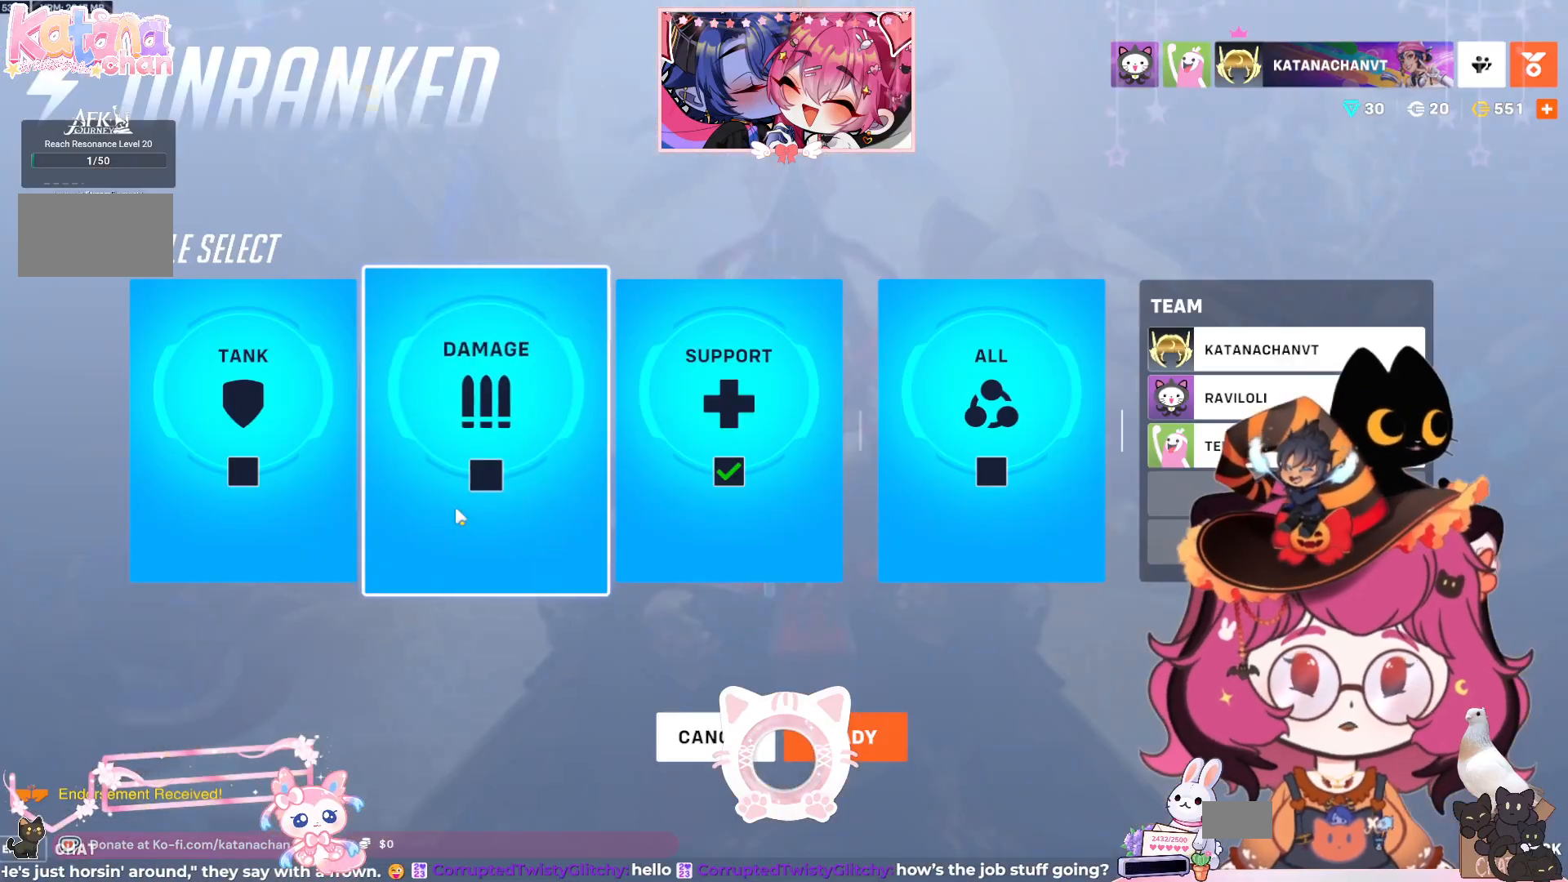
{"keys": [], "mouse": [], "events": []}
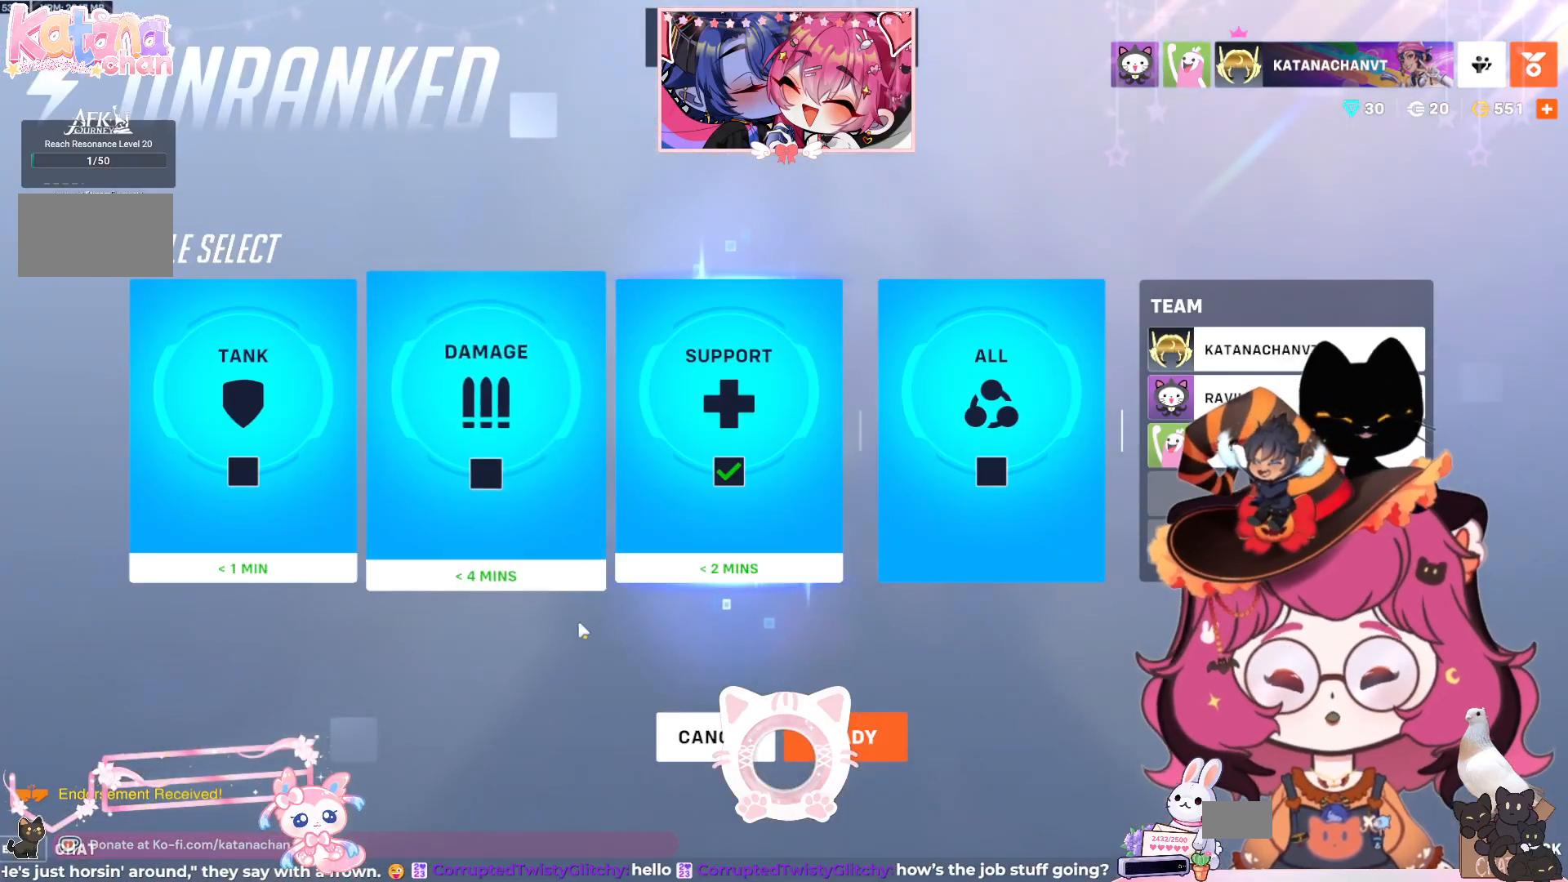
{"keys": [], "mouse": [], "events": []}
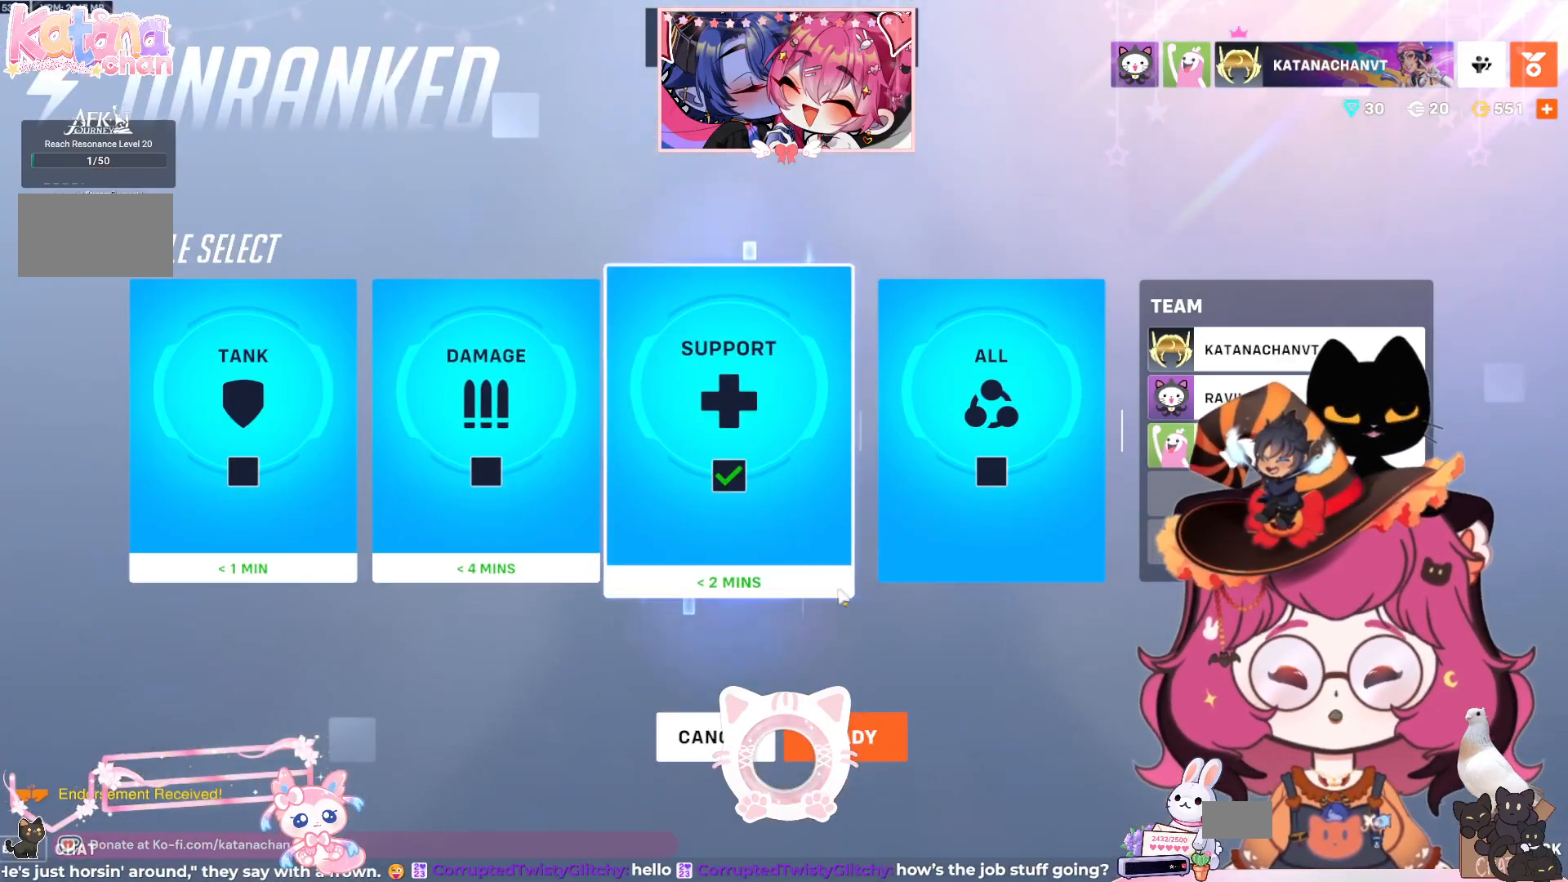
{"keys": [], "mouse": [], "events": []}
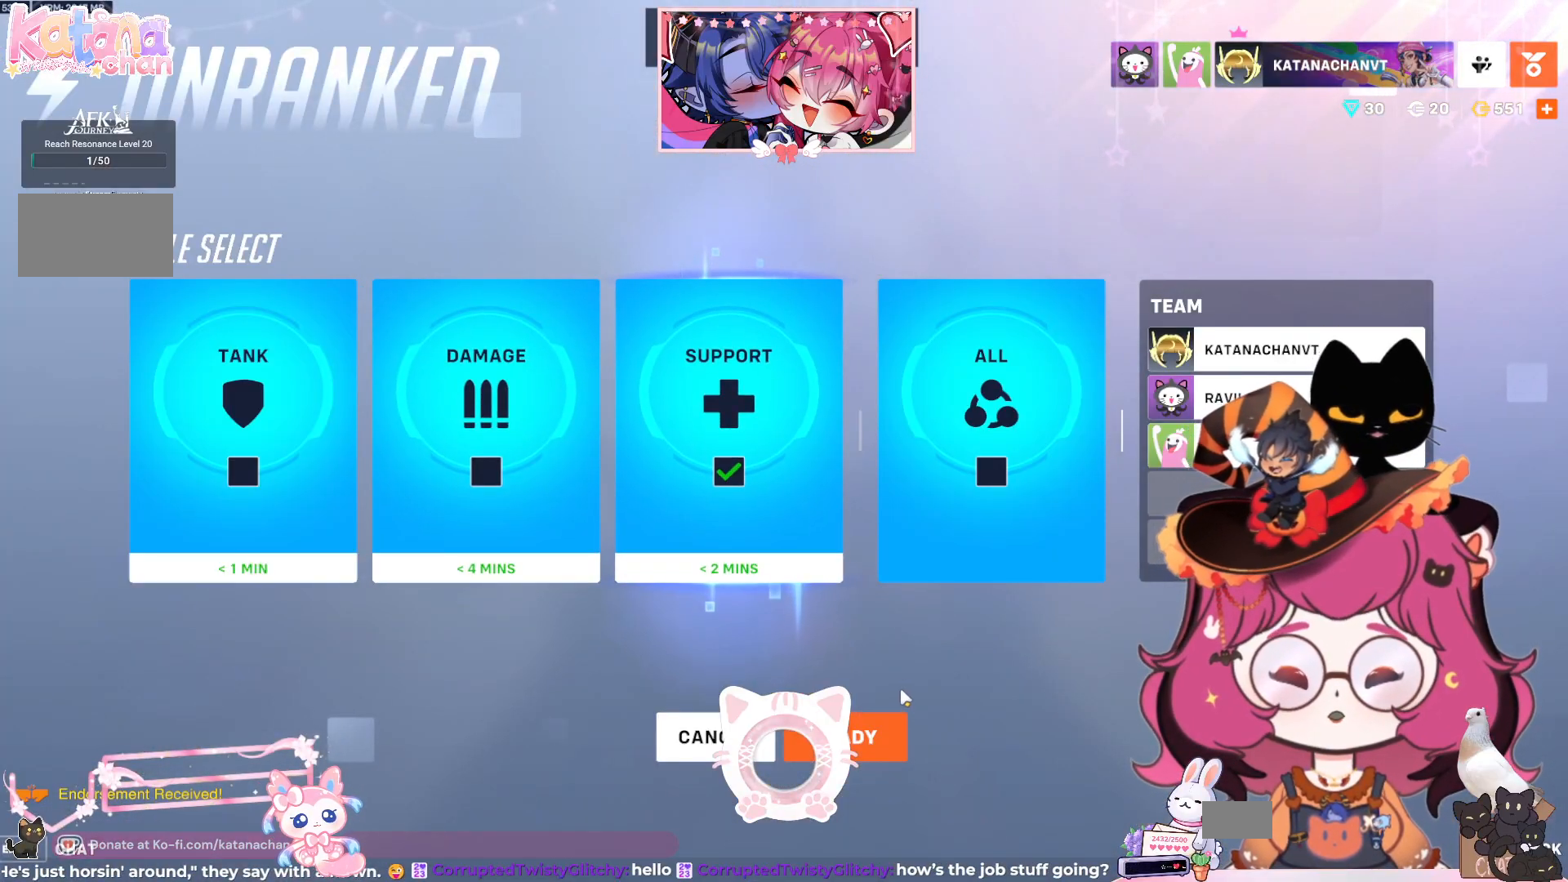
{"keys": [], "mouse": [], "events": []}
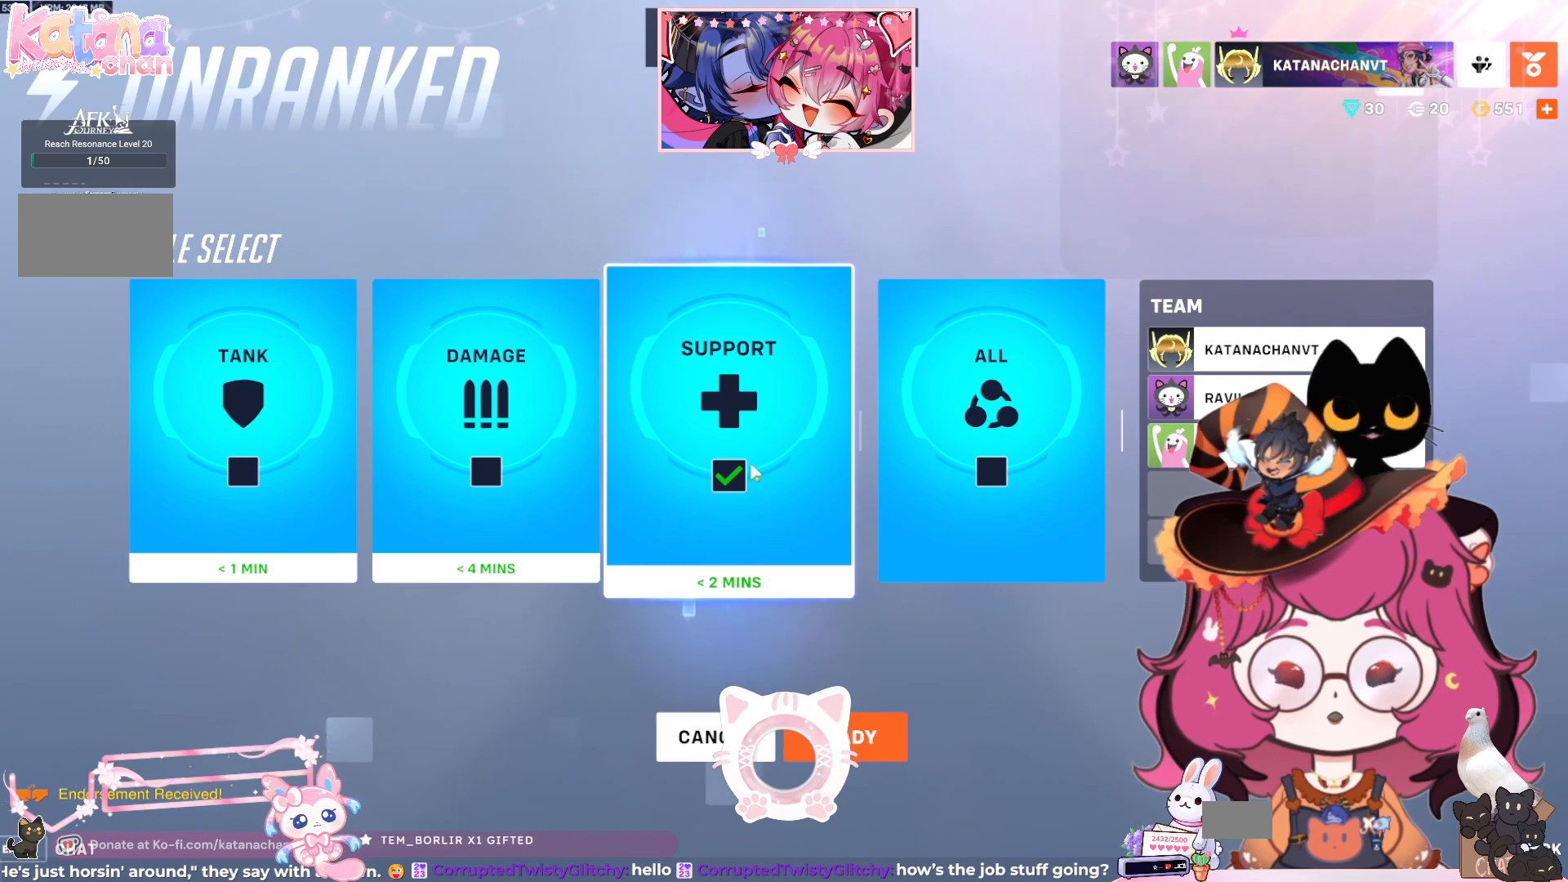
{"keys": [], "mouse": [], "events": []}
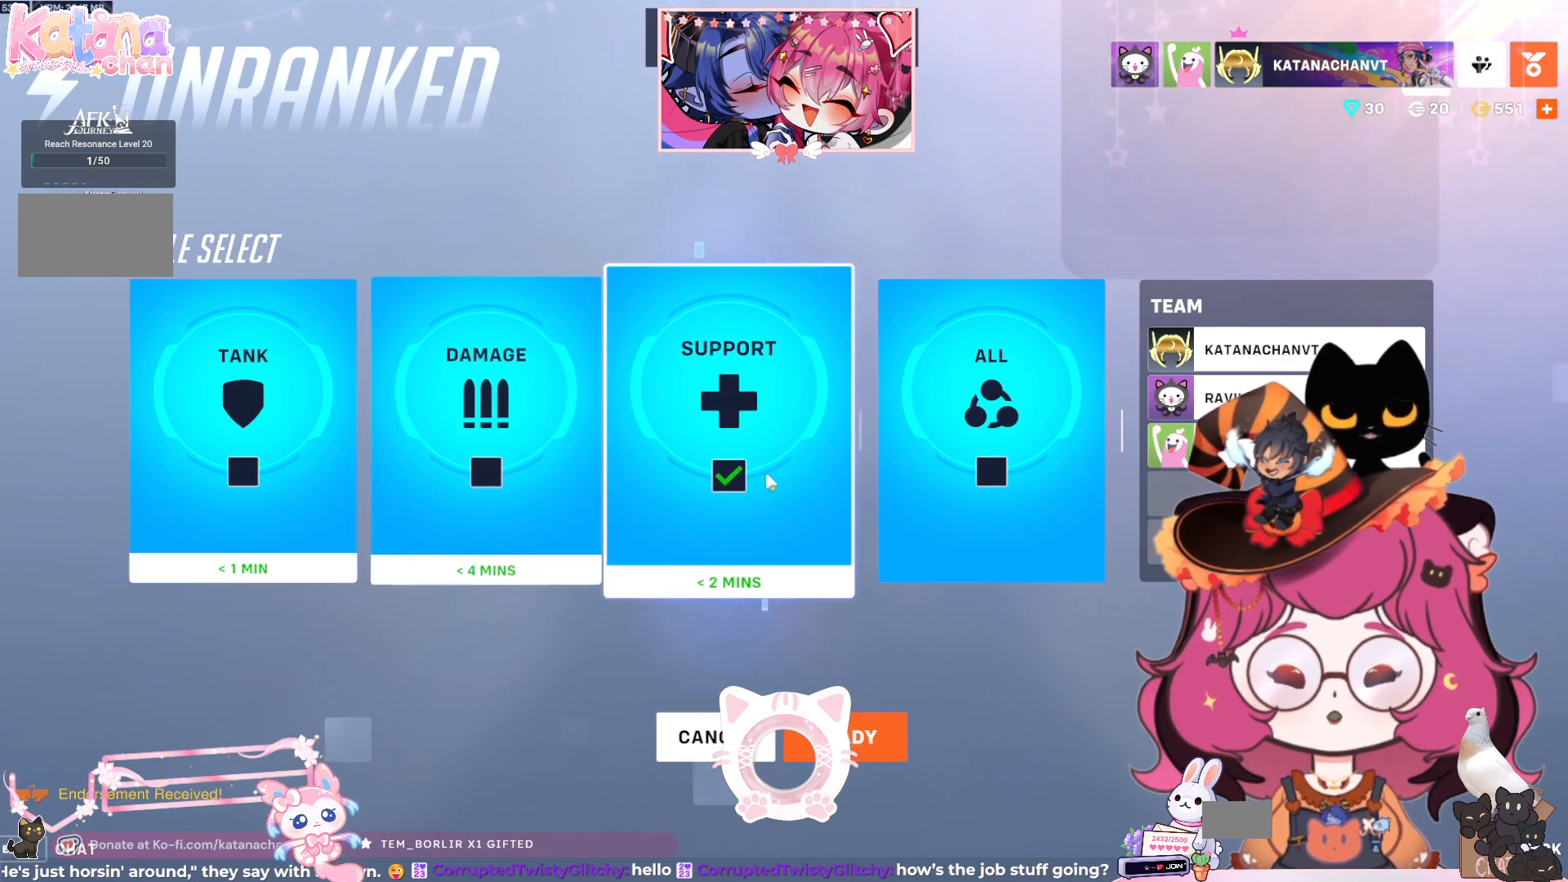
{"keys": [], "mouse": [], "events": [[234, "mouse_left", "down"], [300, "mouse_left", "up"]]}
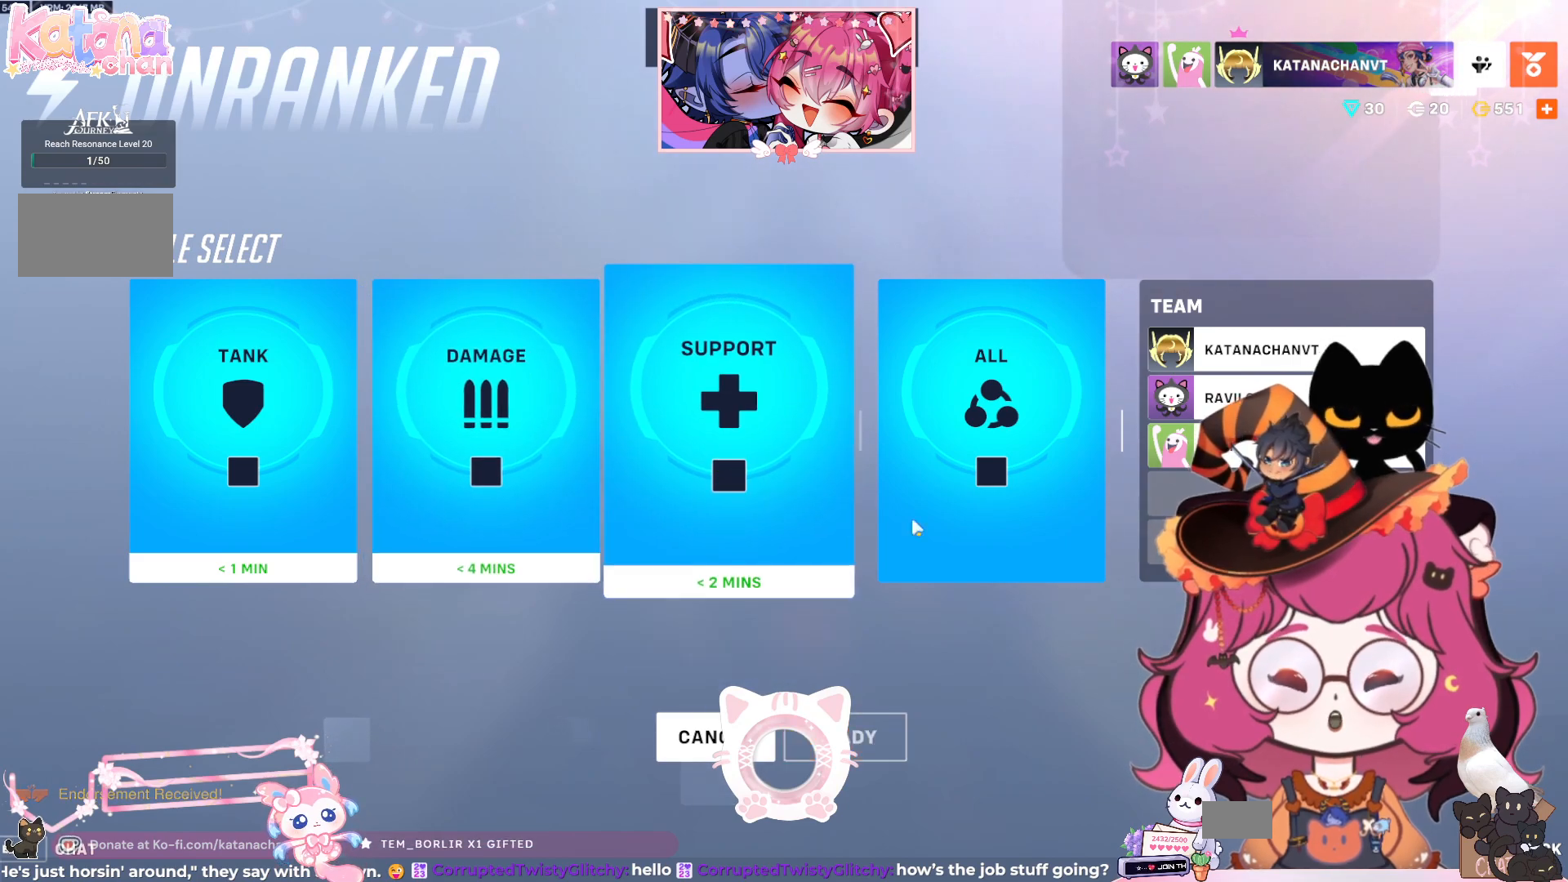
{"keys": [], "mouse": [], "events": []}
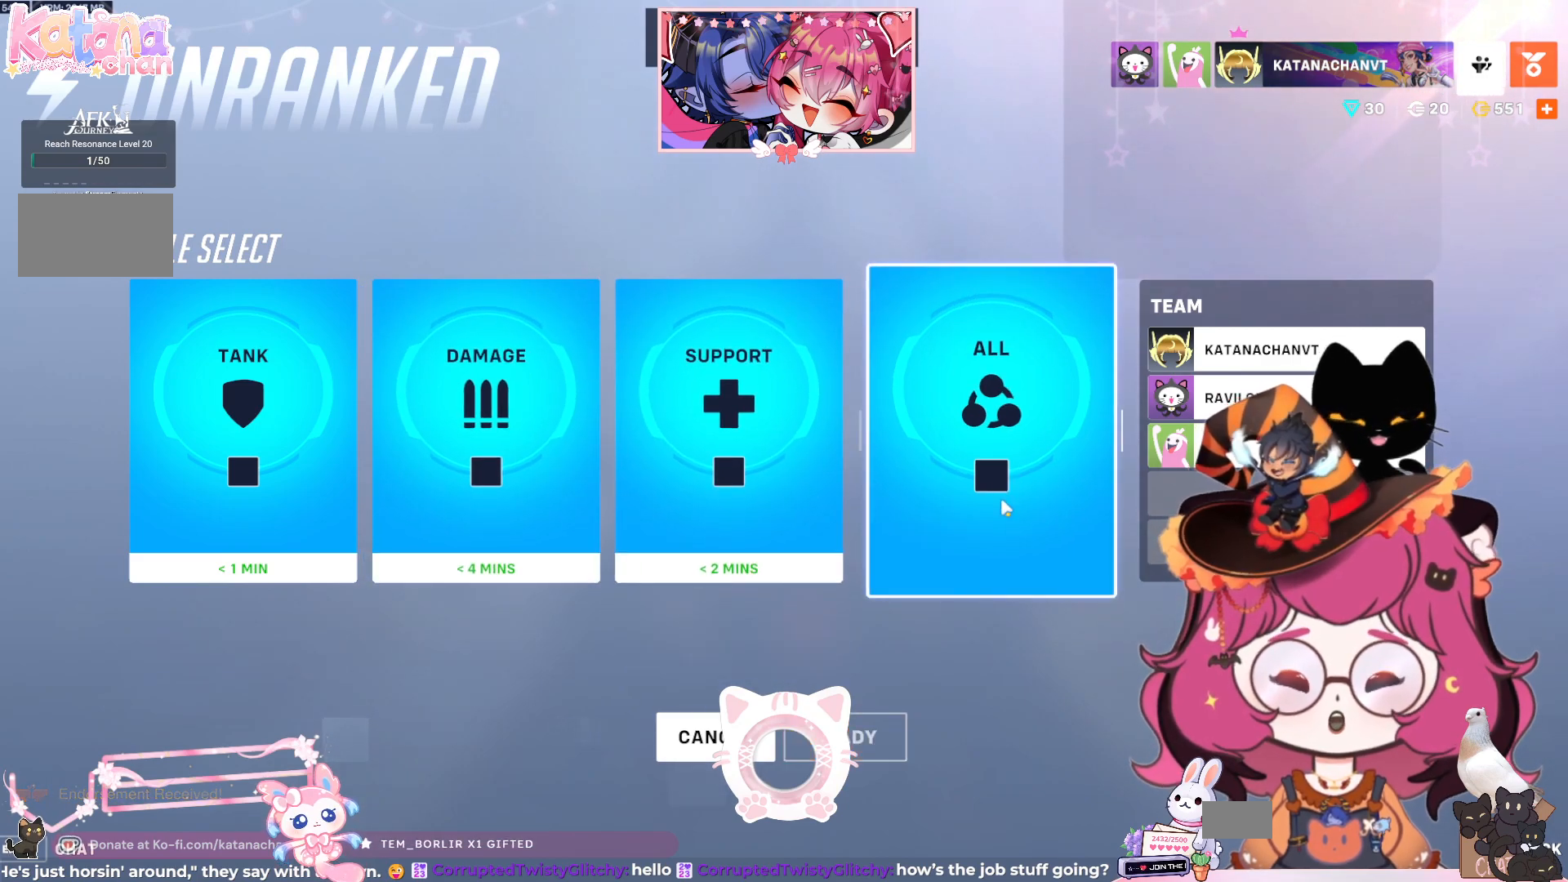
{"keys": [], "mouse": [], "events": [[367, "mouse_left", "down"], [484, "mouse_left", "up"]]}
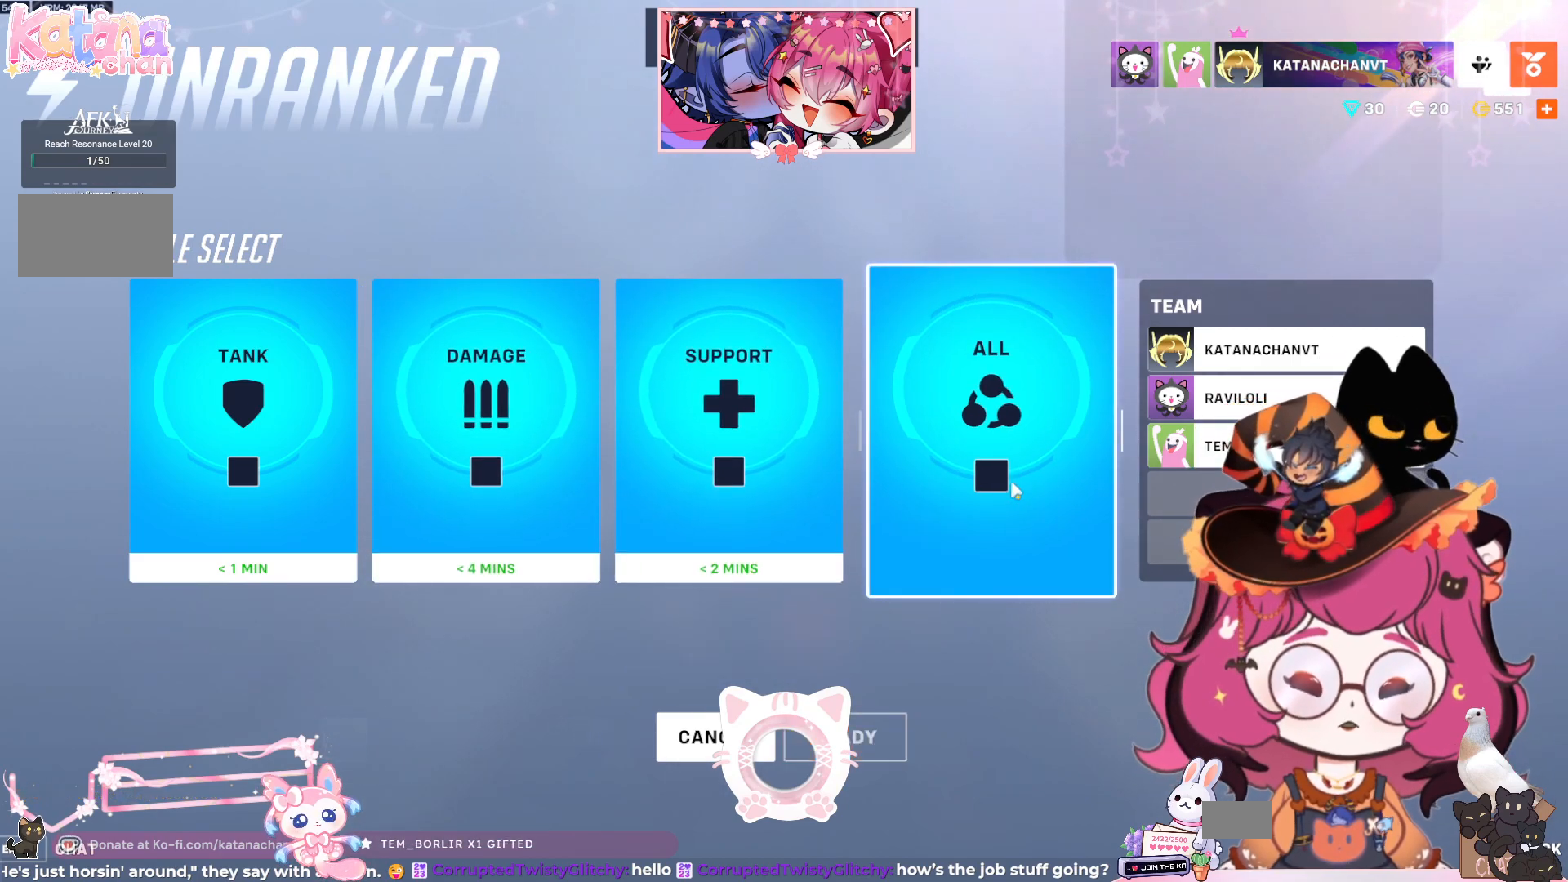
{"keys": [], "mouse": [], "events": []}
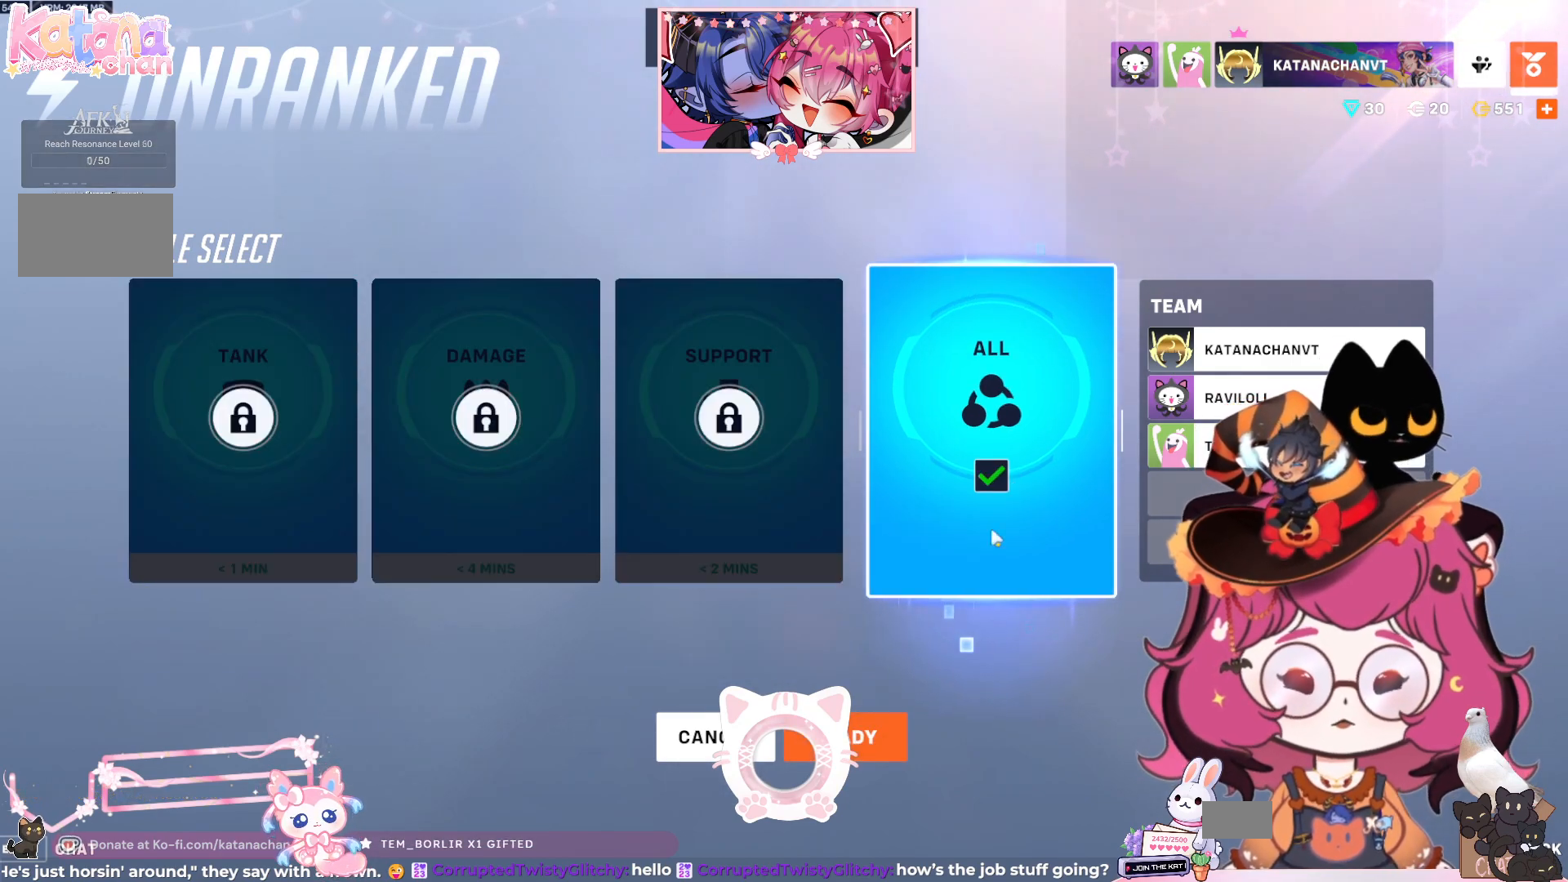
{"keys": [], "mouse": [], "events": []}
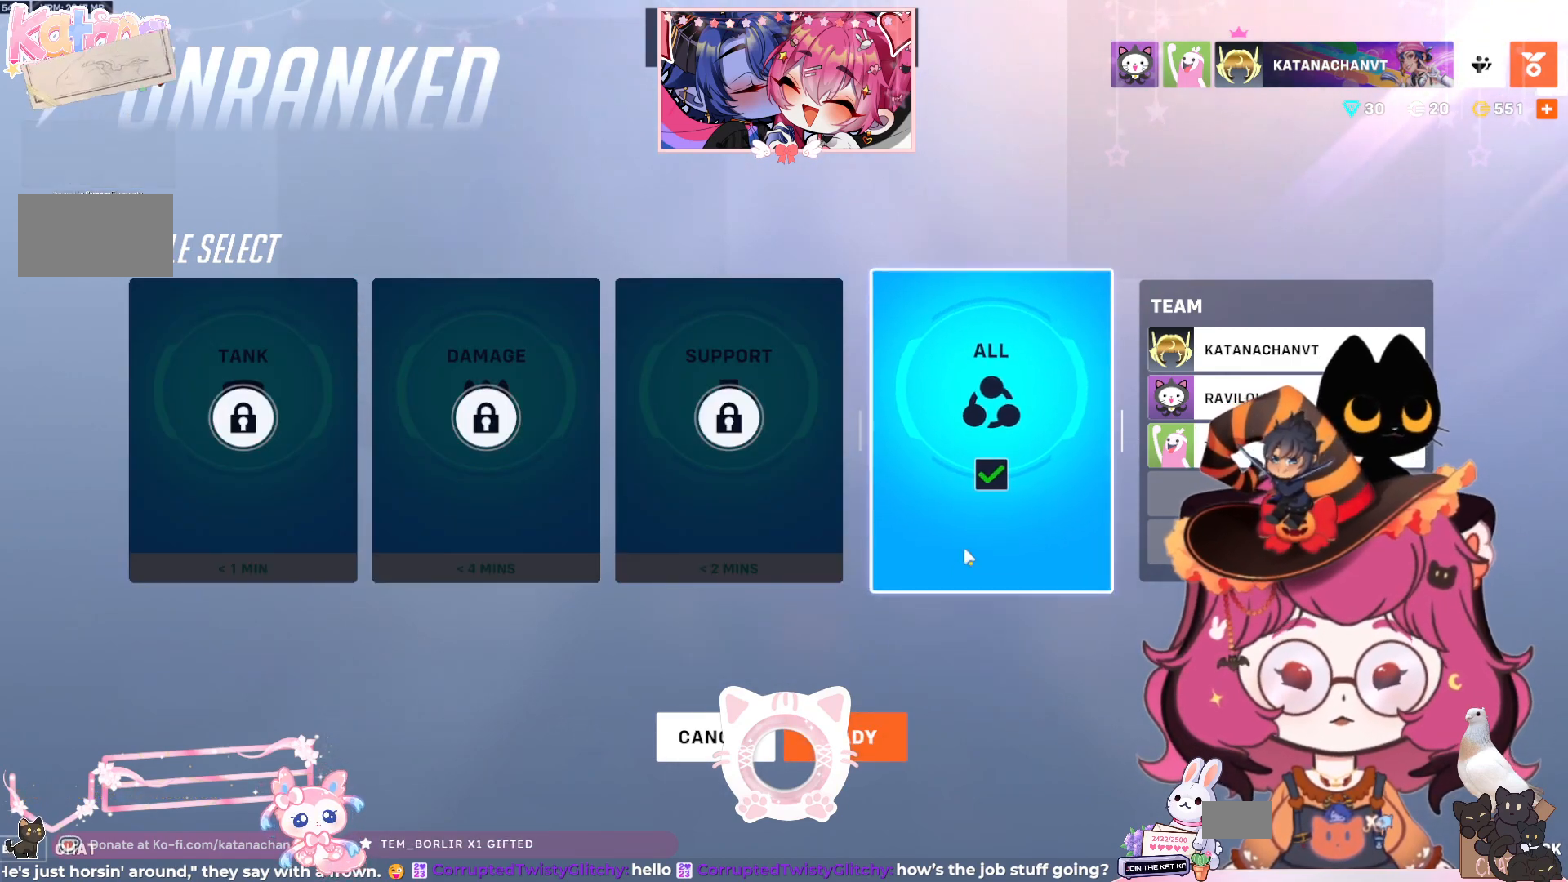
{"keys": [], "mouse": [], "events": [[334, "mouse_left", "down"], [417, "mouse_left", "up"]]}
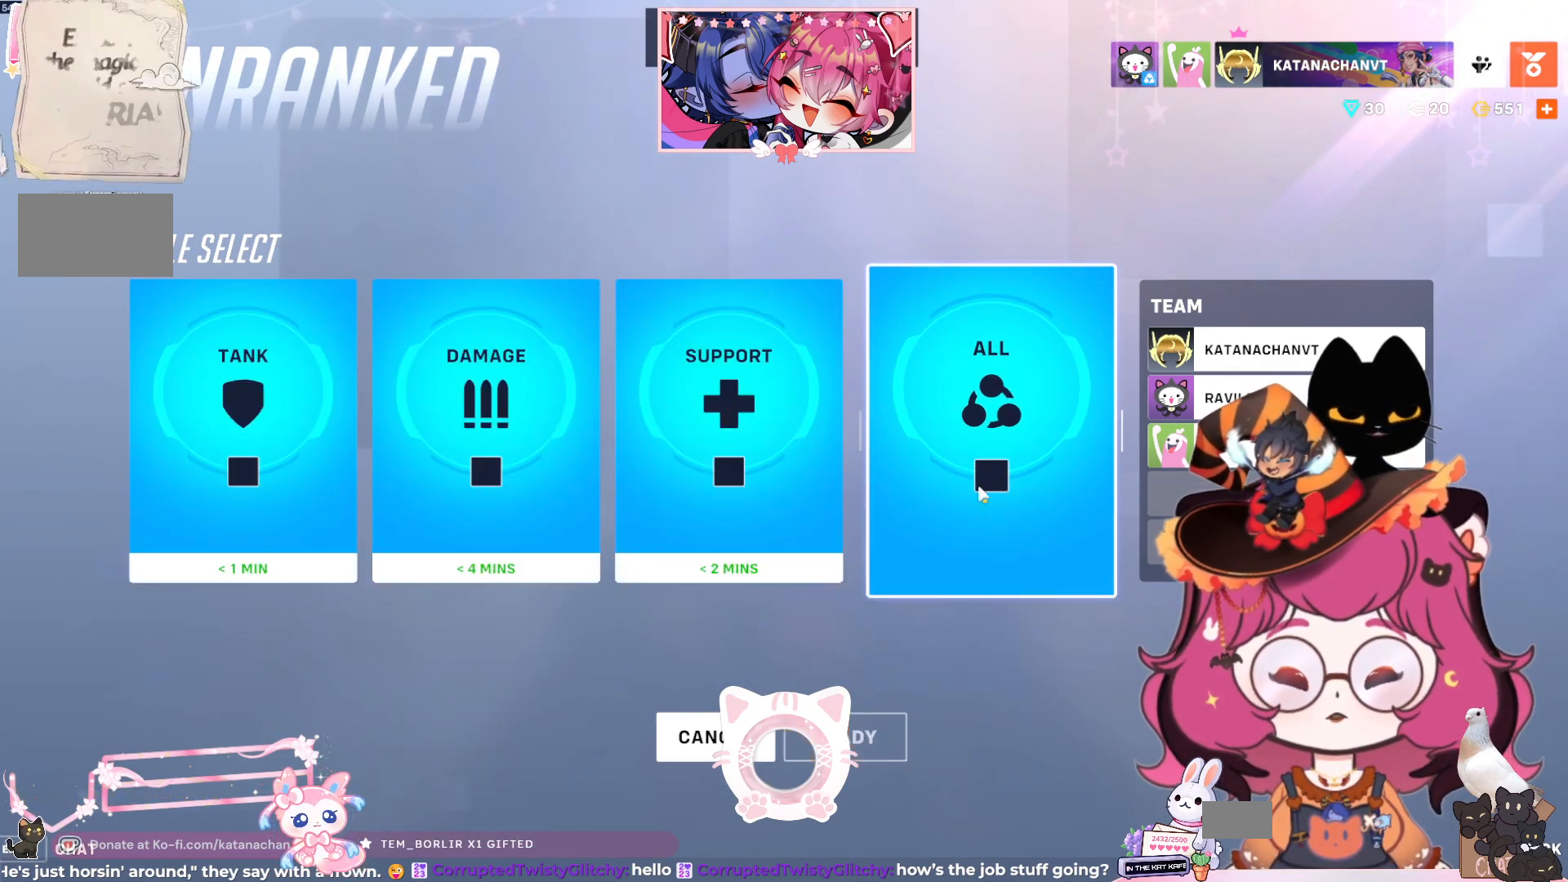
{"keys": [], "mouse": ["left"], "events": [[500, "mouse_left", "down"]]}
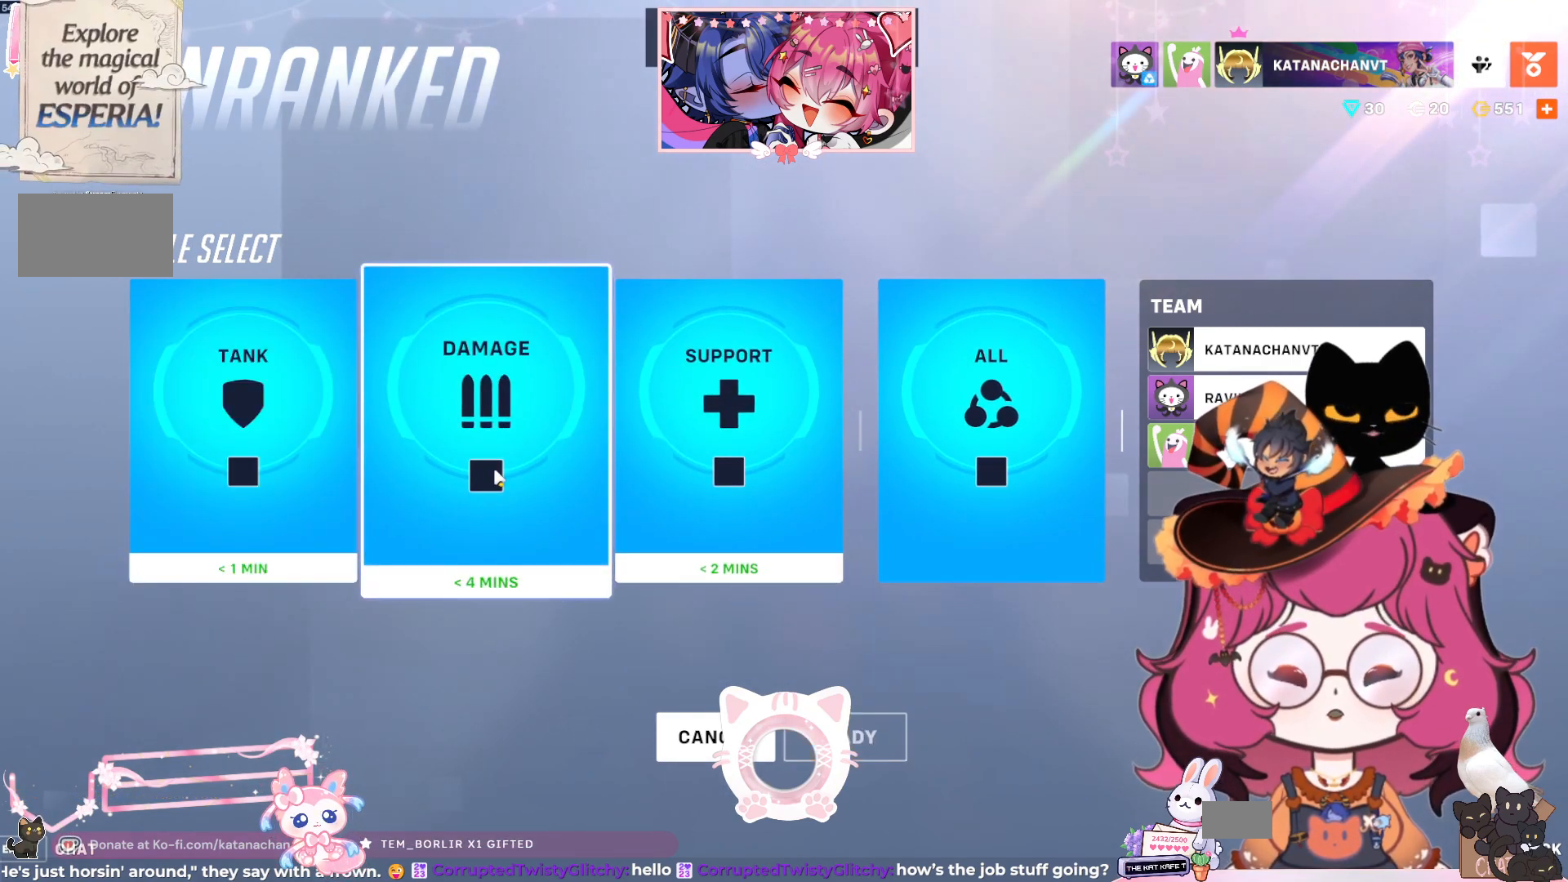
{"keys": [], "mouse": ["left"], "events": [[84, "mouse_left", "up"], [500, "mouse_left", "down"]]}
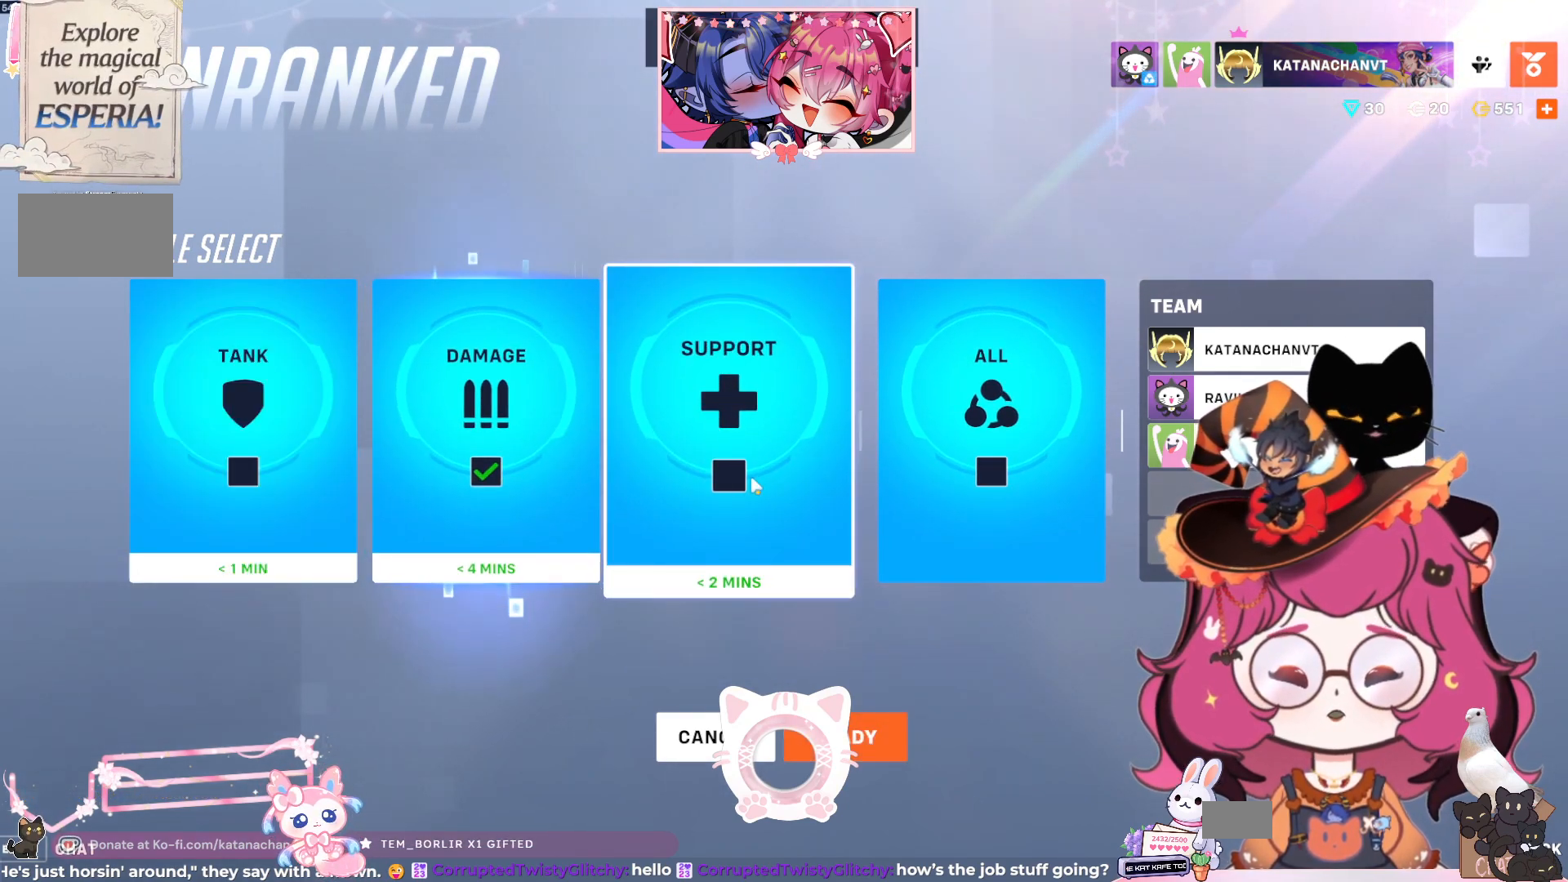
{"keys": [], "mouse": [], "events": [[100, "mouse_left", "up"]]}
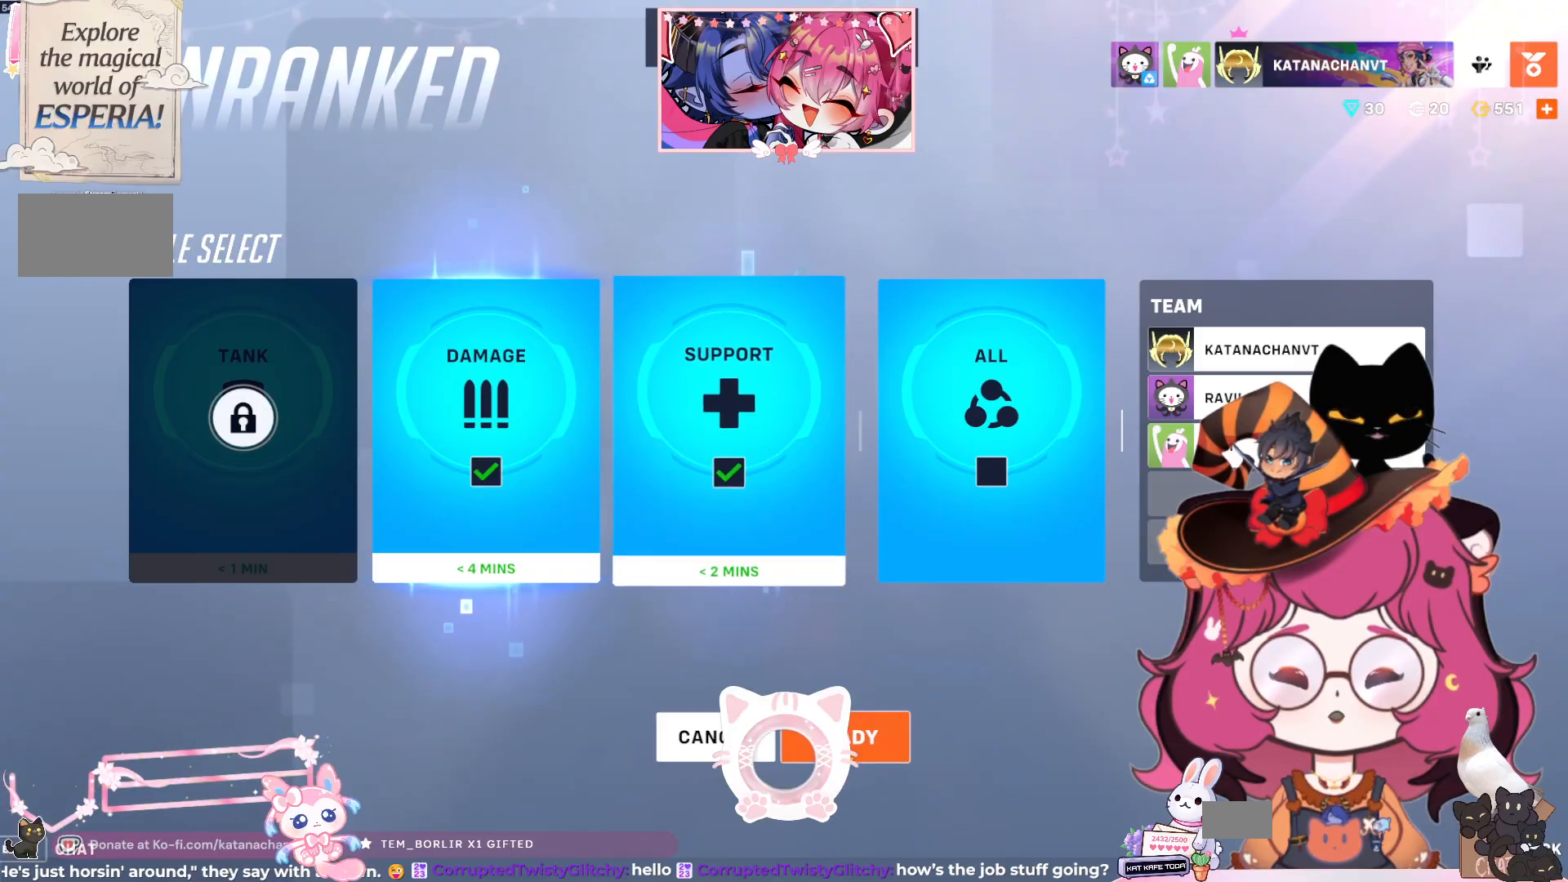
{"keys": [], "mouse": [], "events": [[267, "mouse_left", "down"], [350, "mouse_left", "up"]]}
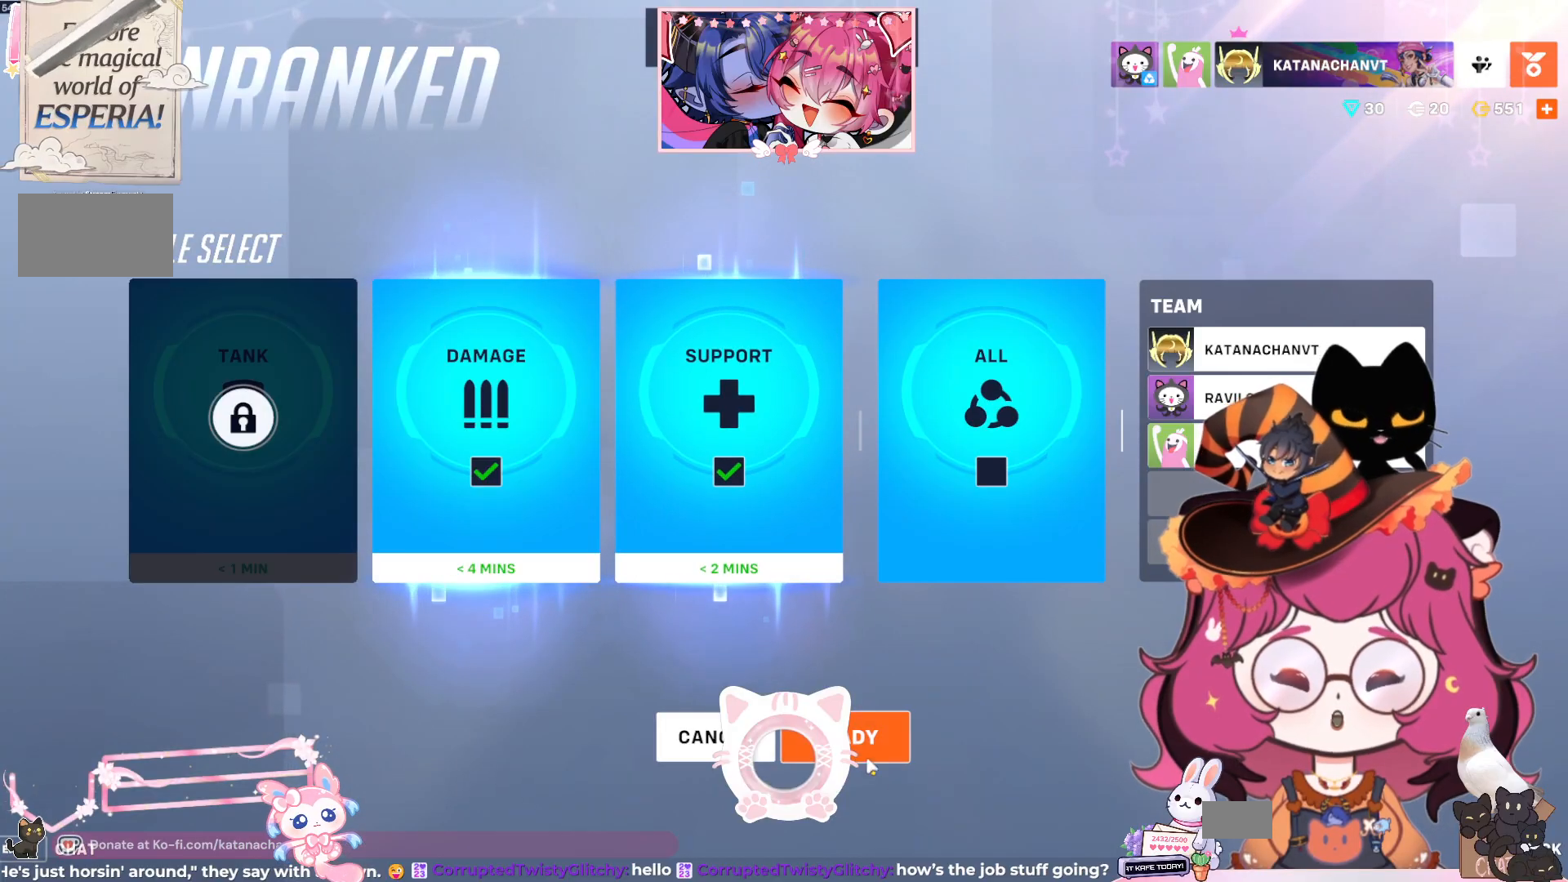
{"keys": [], "mouse": [], "events": []}
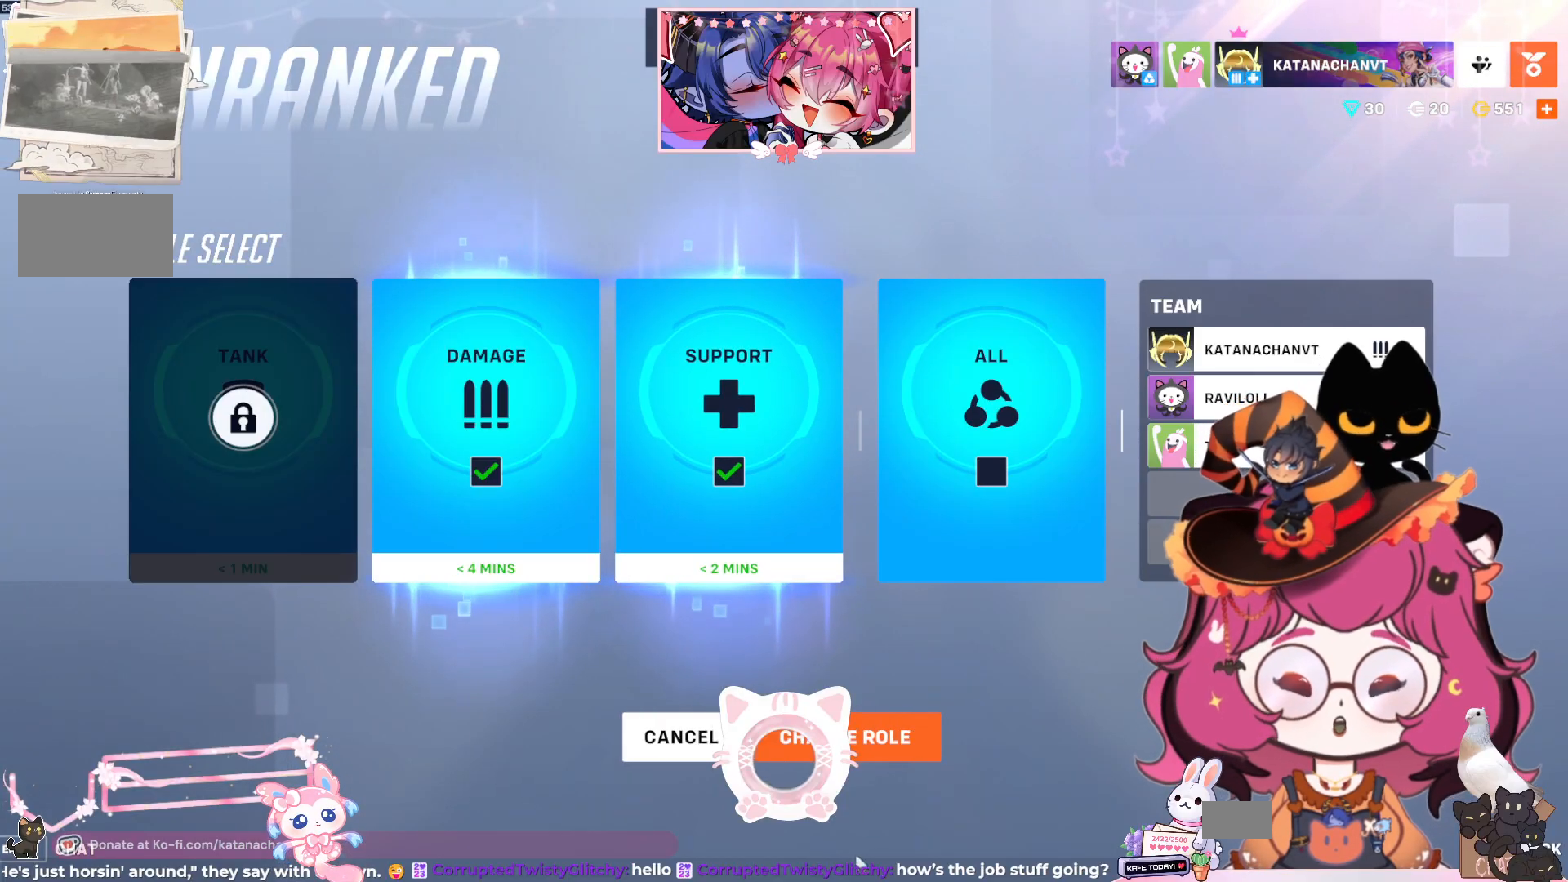
{"keys": [], "mouse": [], "events": []}
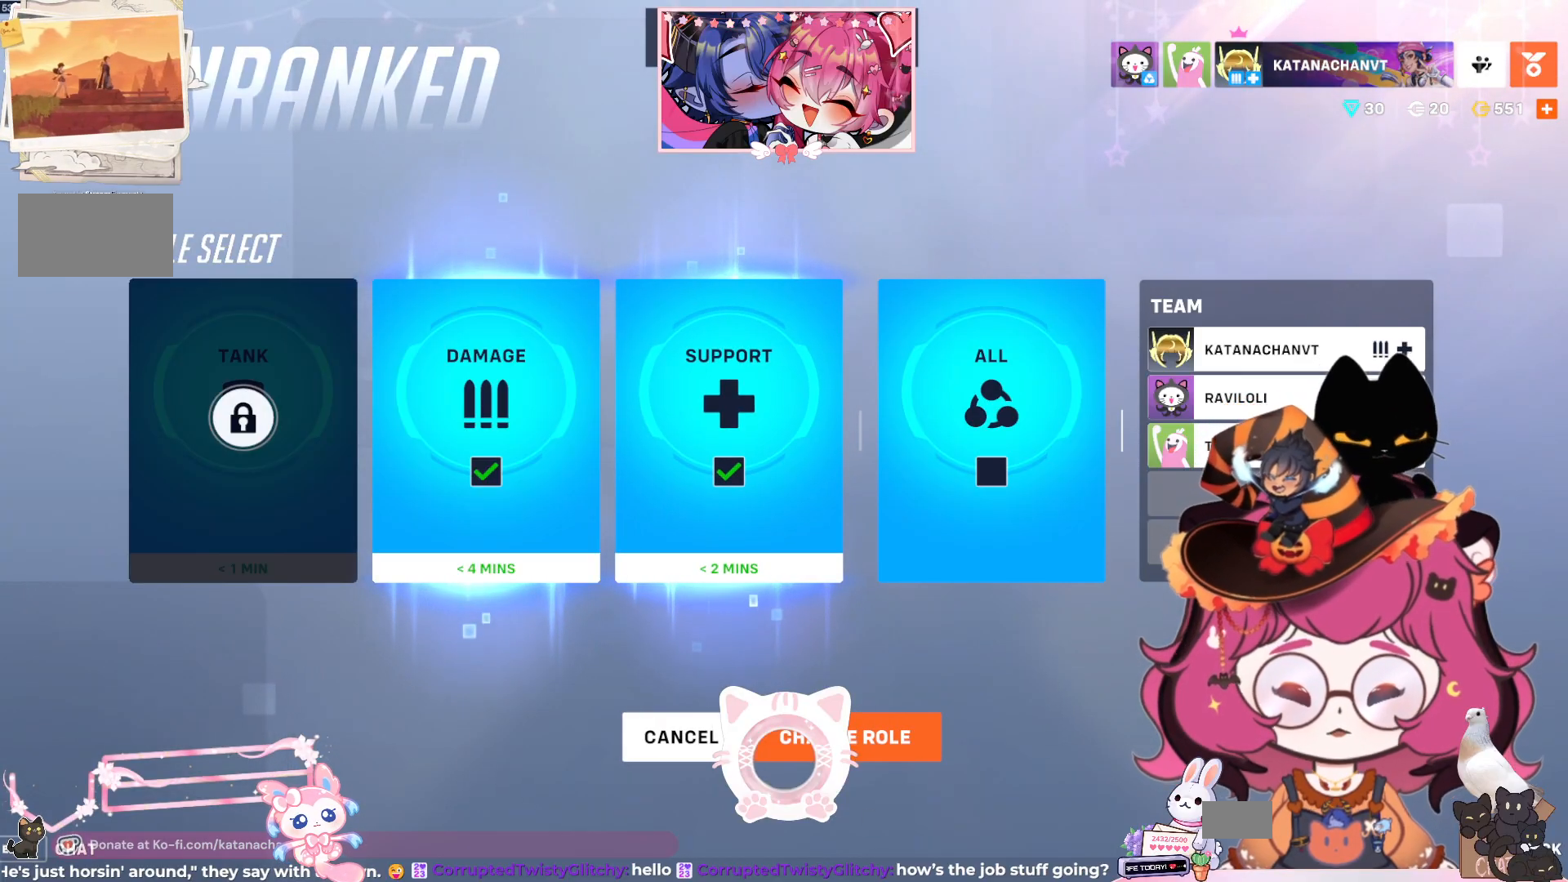
{"keys": [], "mouse": [], "events": []}
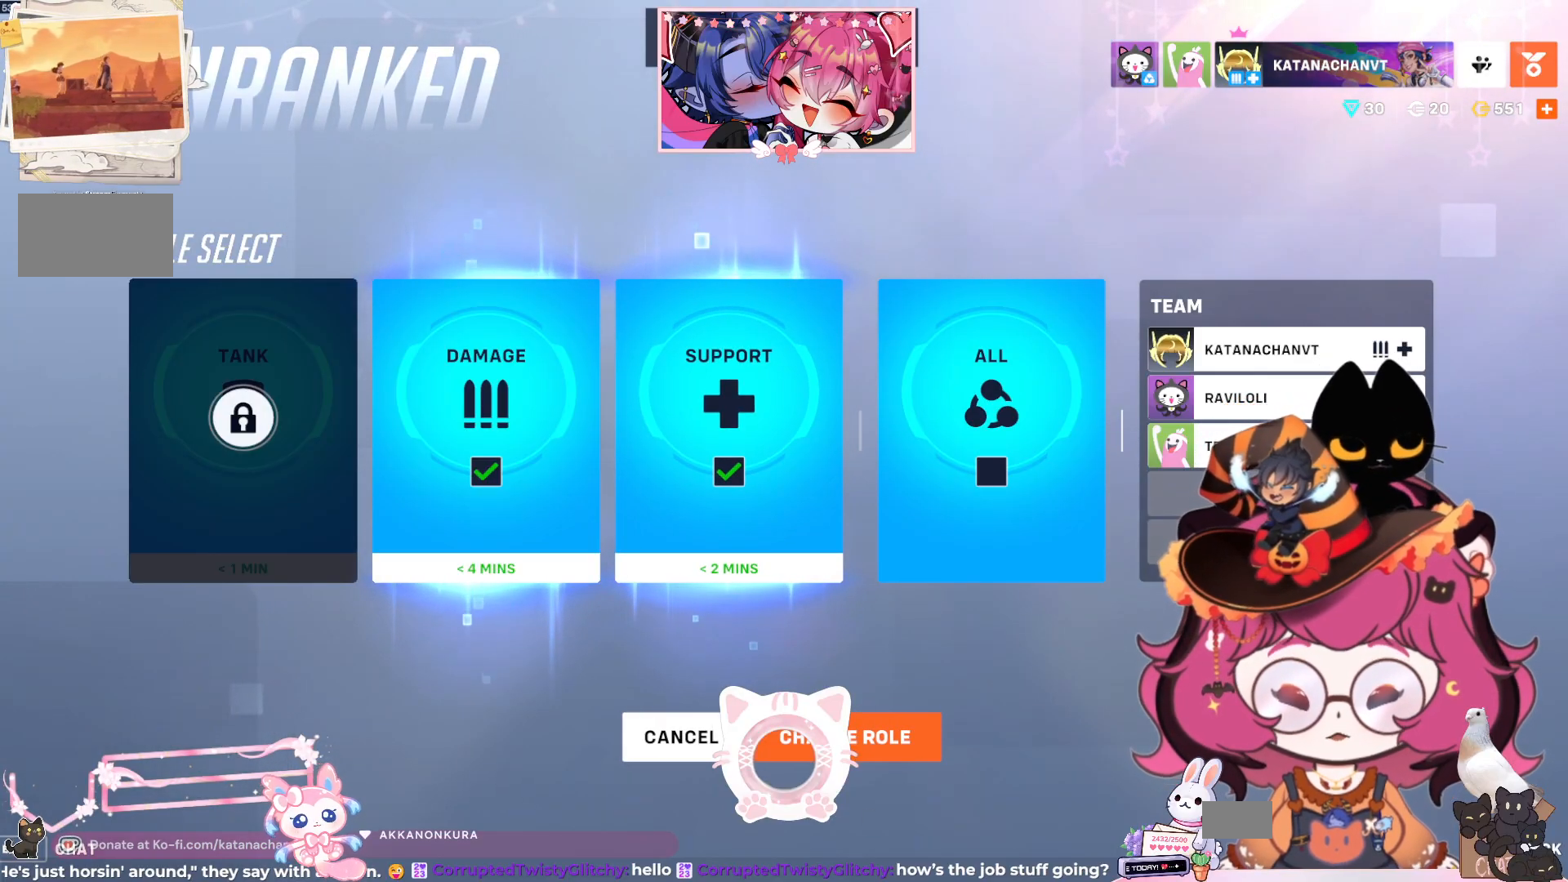
{"keys": [], "mouse": [], "events": []}
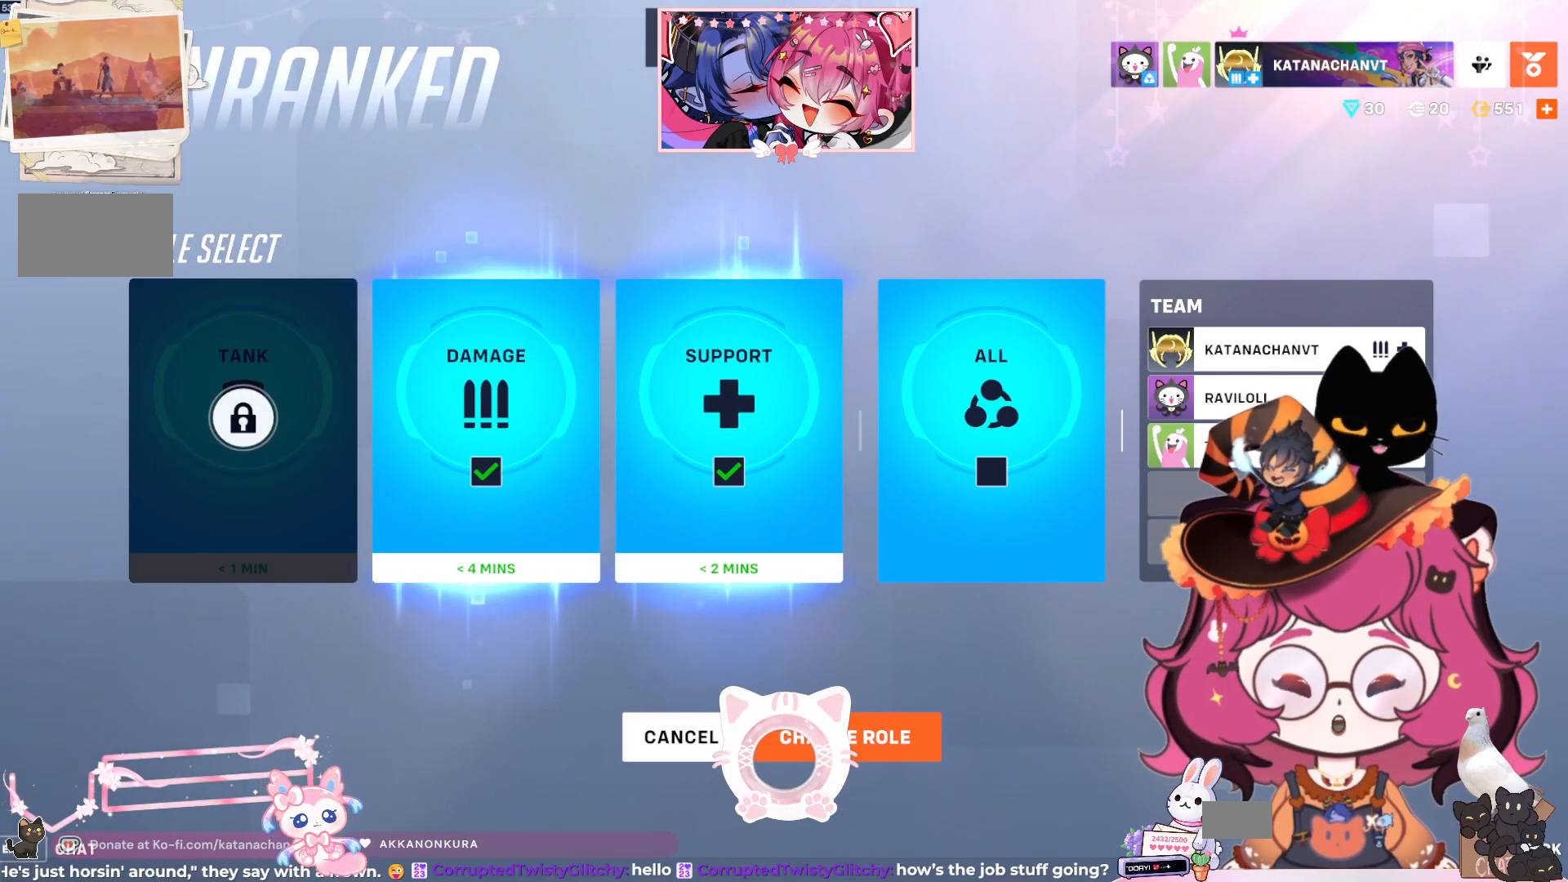
{"keys": [], "mouse": [], "events": []}
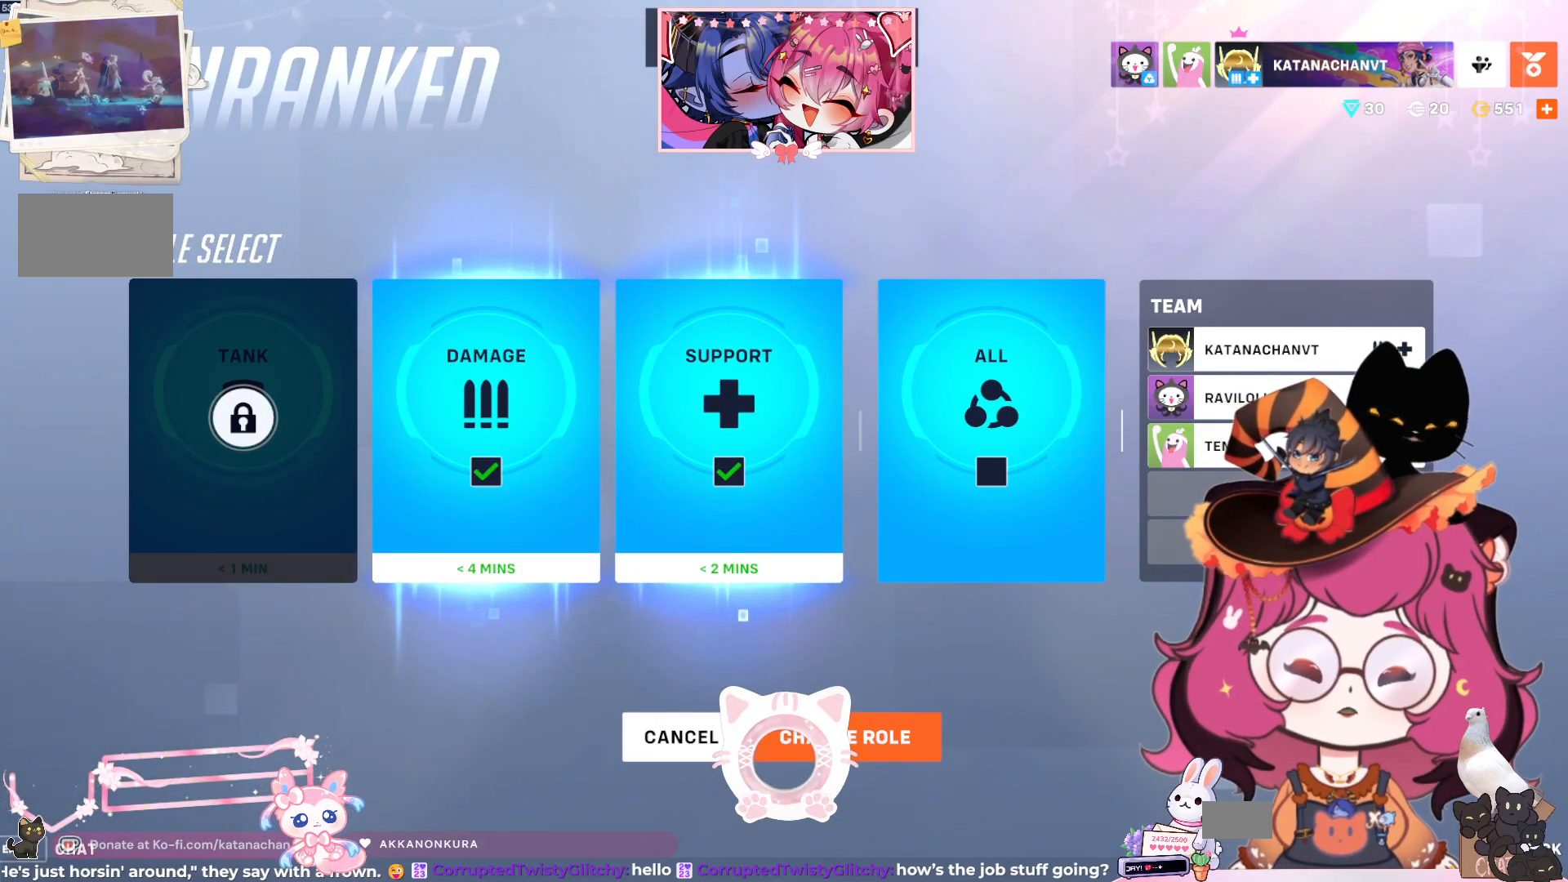
{"keys": [], "mouse": [], "events": []}